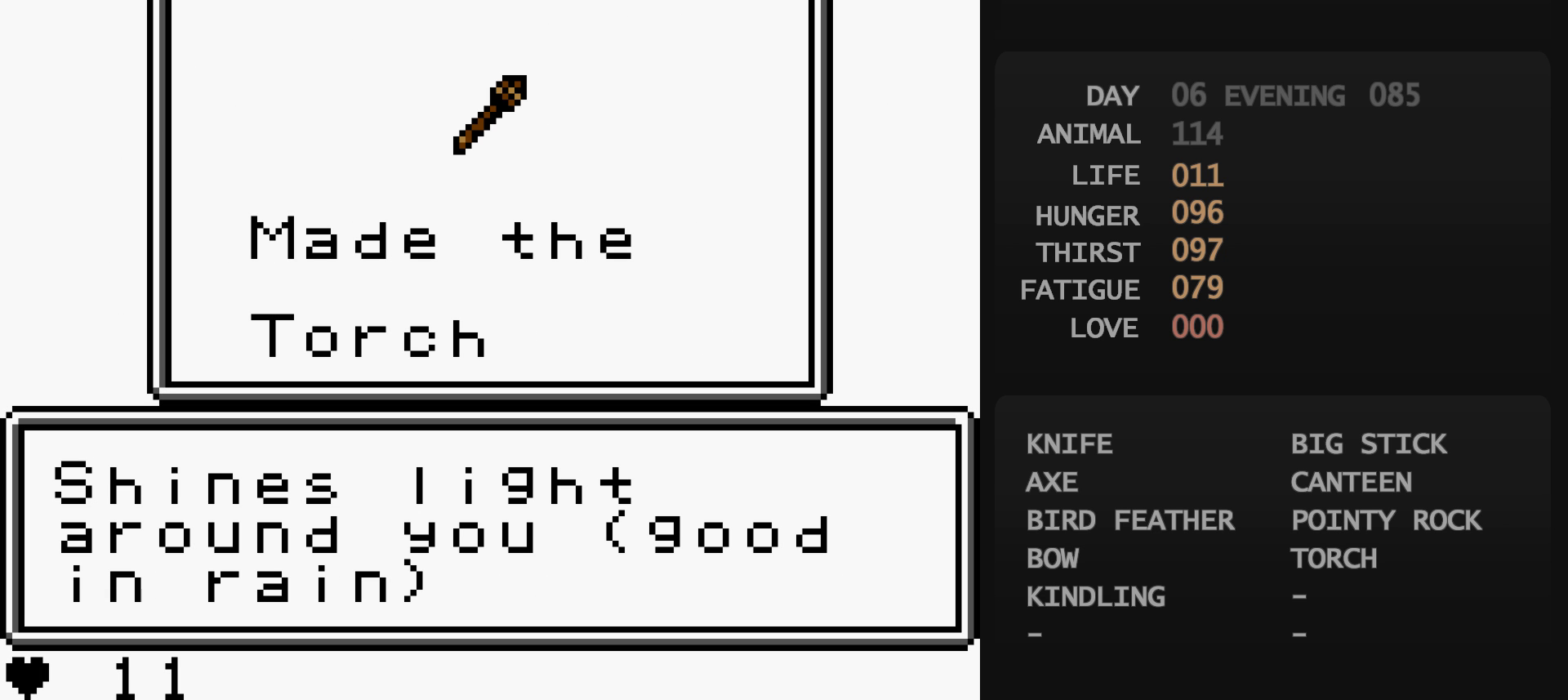
Gameplay with a controller (Nintendo layout); each line is a JSON object with the inputs held at the frame after it. "events" lists button and stick changes between this image and that frame as [ms after this image, input, new state], when the widget could be followed in between. Not read: L3 R3.
{"buttons": [], "events": []}
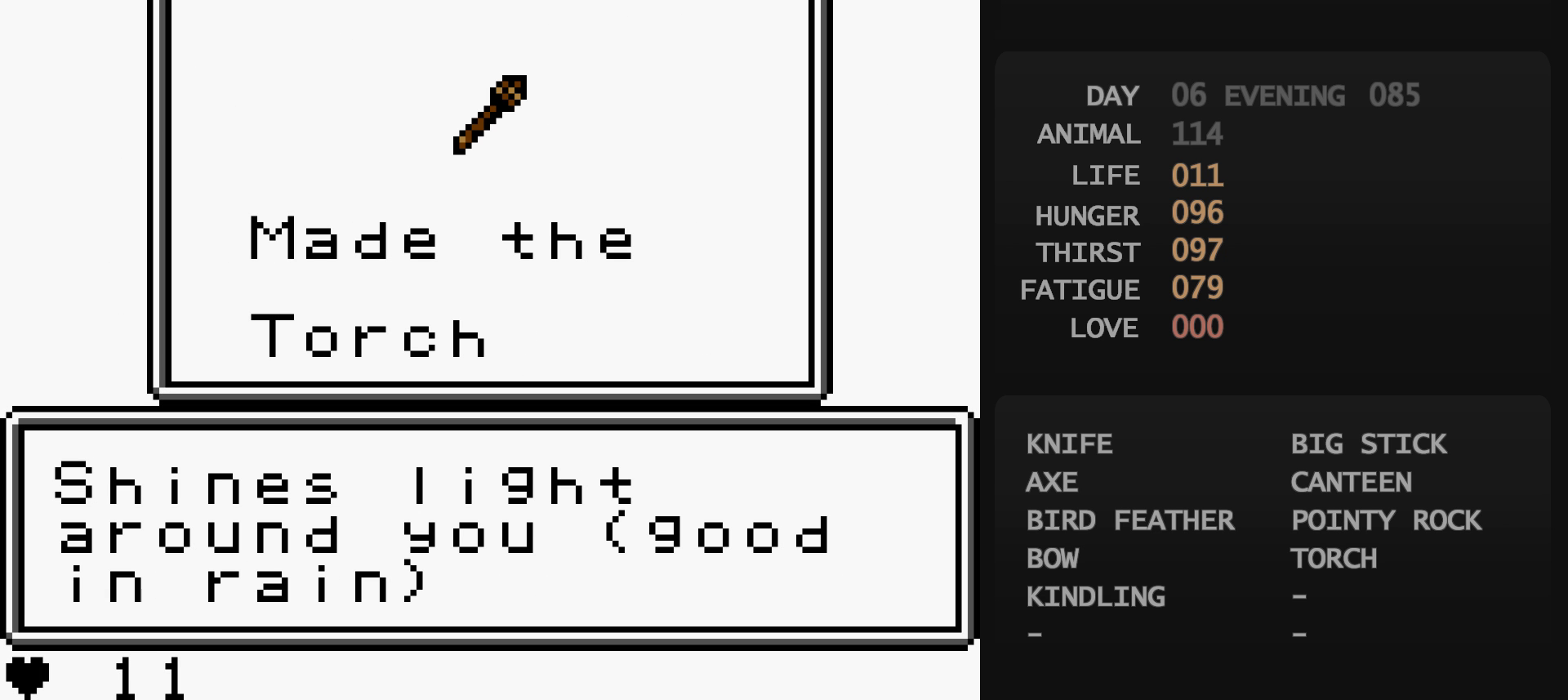
{"buttons": ["B"], "events": [[283, "START", "down"], [300, "B", "down"], [300, "START", "up"], [317, "B", "up"], [317, "START", "down"], [333, "B", "down"], [333, "START", "up"], [350, "B", "up"], [350, "START", "down"], [367, "B", "down"], [367, "START", "up"], [383, "B", "up"], [383, "START", "down"], [400, "B", "down"], [400, "START", "up"], [417, "B", "up"], [417, "START", "down"], [433, "B", "down"], [433, "START", "up"], [450, "B", "up"], [450, "START", "down"], [467, "B", "down"], [467, "START", "up"], [483, "B", "up"], [483, "START", "down"], [500, "B", "down"], [500, "START", "up"]]}
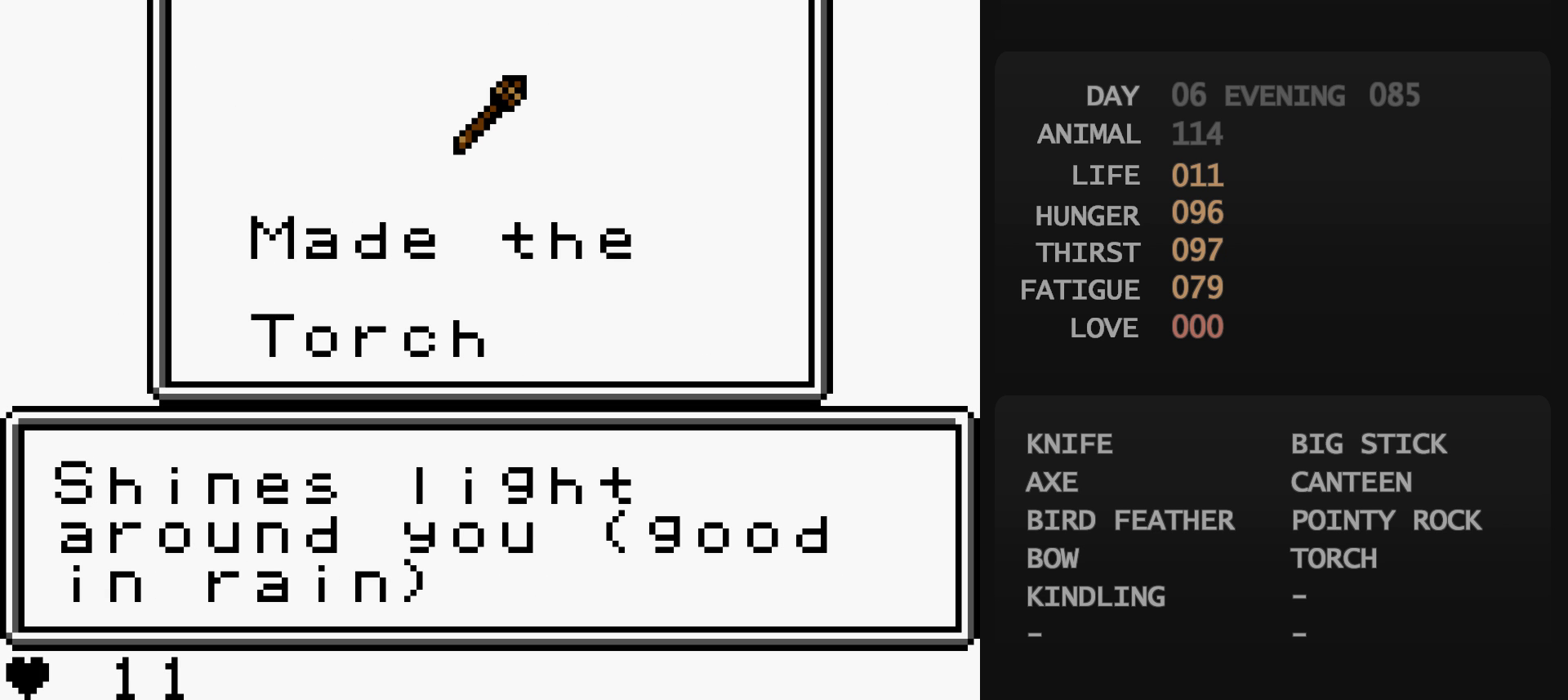
{"buttons": ["B"], "events": [[17, "B", "up"], [17, "START", "down"], [33, "B", "down"], [33, "START", "up"], [50, "B", "up"], [50, "START", "down"], [67, "B", "down"], [67, "START", "up"], [83, "B", "up"], [83, "START", "down"], [100, "B", "down"], [100, "START", "up"], [117, "B", "up"], [117, "START", "down"], [133, "B", "down"], [133, "START", "up"], [150, "B", "up"], [150, "START", "down"], [167, "B", "down"], [167, "START", "up"], [183, "B", "up"], [183, "START", "down"], [200, "B", "down"], [200, "START", "up"], [217, "B", "up"], [217, "START", "down"], [233, "B", "down"], [233, "START", "up"], [250, "B", "up"], [250, "START", "down"], [267, "B", "down"], [267, "START", "up"], [283, "B", "up"], [283, "START", "down"], [300, "B", "down"], [300, "START", "up"], [317, "B", "up"], [317, "START", "down"], [333, "B", "down"], [333, "START", "up"], [350, "B", "up"], [350, "START", "down"], [367, "B", "down"], [367, "START", "up"], [383, "B", "up"], [383, "START", "down"], [400, "B", "down"], [400, "START", "up"], [417, "B", "up"], [417, "START", "down"], [433, "B", "down"], [433, "START", "up"], [450, "B", "up"], [450, "START", "down"], [467, "B", "down"], [467, "START", "up"], [483, "B", "up"], [483, "START", "down"], [500, "B", "down"], [500, "START", "up"]]}
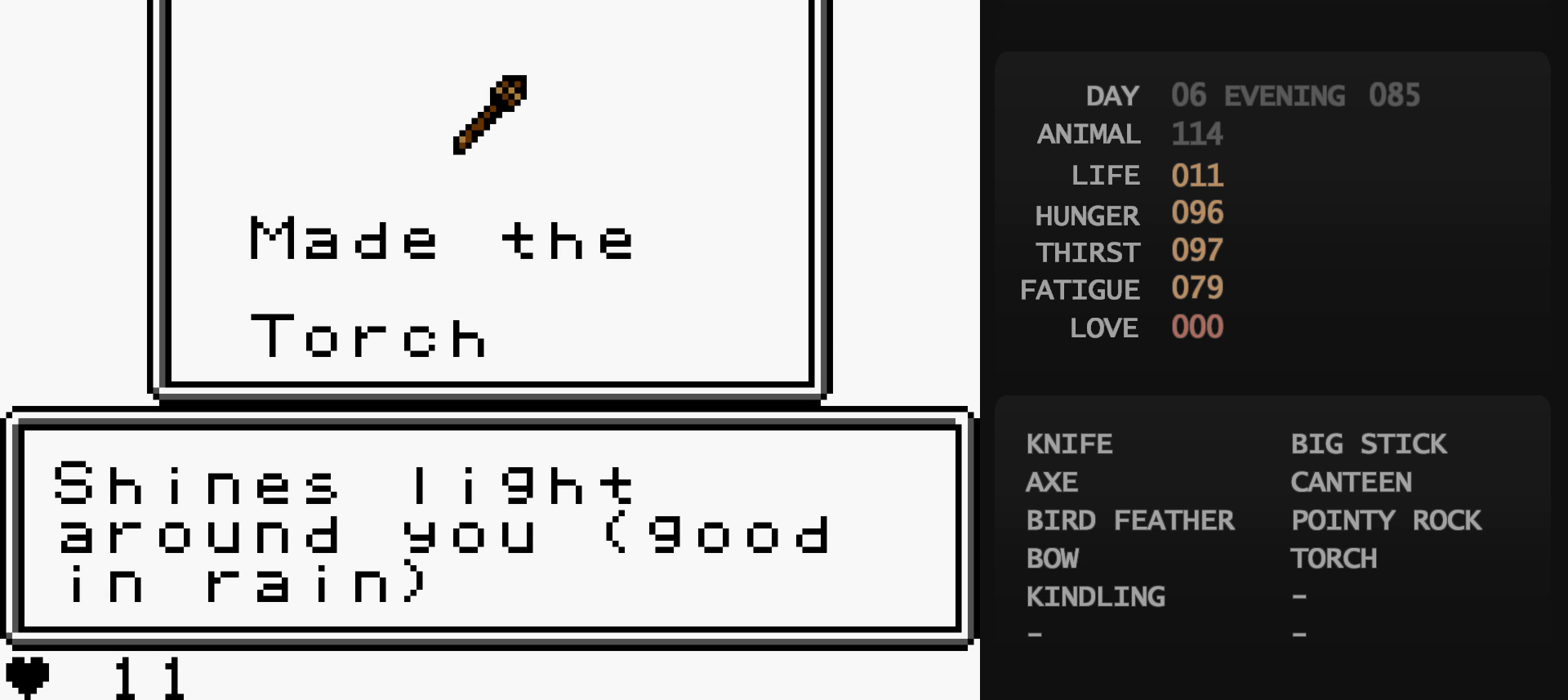
{"buttons": ["DPAD_DOWN"], "events": [[17, "B", "up"], [17, "START", "down"], [33, "B", "down"], [33, "START", "up"], [50, "B", "up"], [50, "START", "down"], [67, "B", "down"], [67, "START", "up"], [83, "B", "up"], [83, "START", "down"], [100, "B", "down"], [100, "START", "up"], [117, "B", "up"], [117, "START", "down"], [133, "B", "down"], [133, "START", "up"], [150, "B", "up"], [150, "START", "down"], [167, "B", "down"], [167, "START", "up"], [183, "B", "up"], [333, "A", "down"], [350, "A", "up"], [500, "DPAD_DOWN", "down"]]}
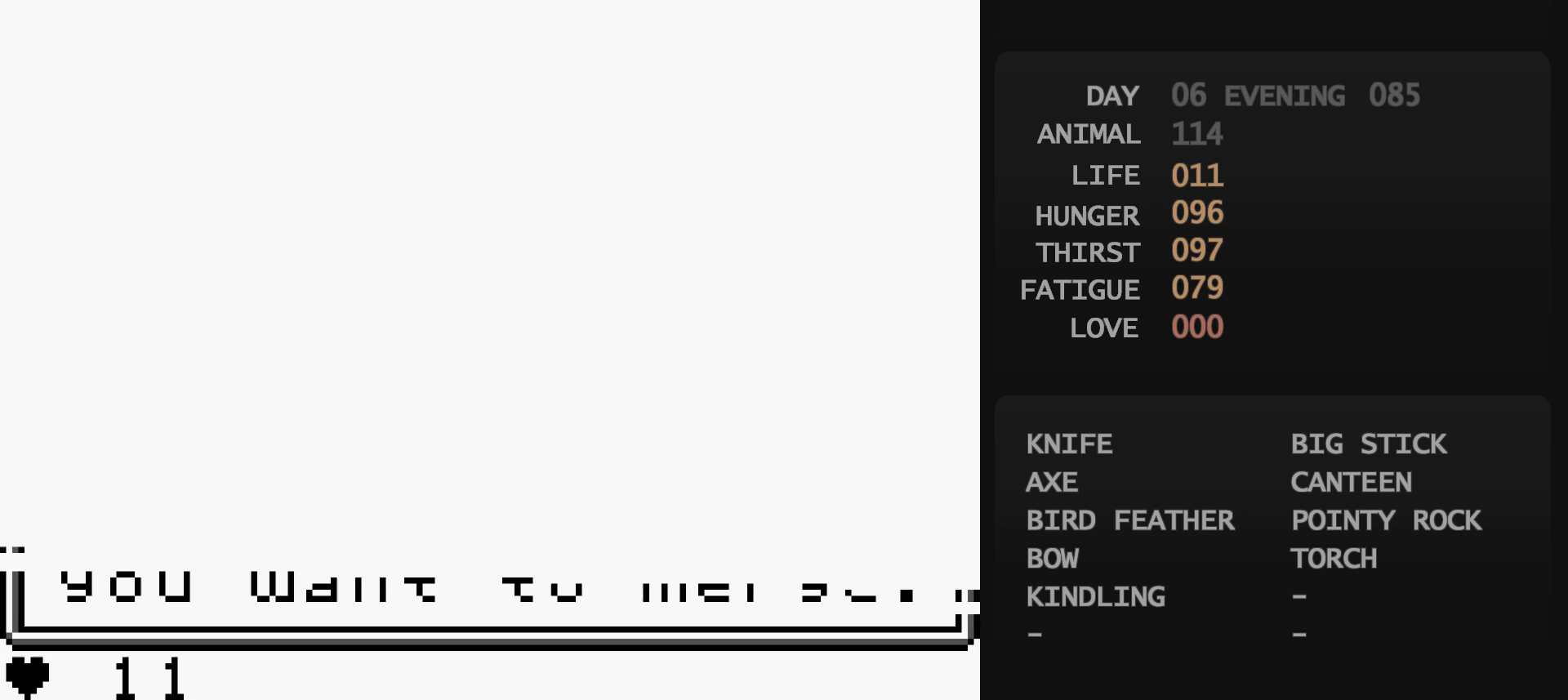
{"buttons": [], "events": [[17, "DPAD_DOWN", "up"], [33, "DPAD_DOWN", "down"], [50, "DPAD_DOWN", "up"], [67, "DPAD_DOWN", "down"], [83, "DPAD_DOWN", "up"], [100, "DPAD_DOWN", "down"], [117, "A", "down"], [117, "DPAD_DOWN", "up"], [133, "A", "up"], [150, "DPAD_DOWN", "down"], [167, "DPAD_DOWN", "up"], [200, "DPAD_DOWN", "down"], [217, "DPAD_DOWN", "up"], [250, "DPAD_DOWN", "down"], [267, "DPAD_DOWN", "up"], [283, "A", "down"], [300, "A", "up"], [333, "A", "down"], [350, "A", "up"]]}
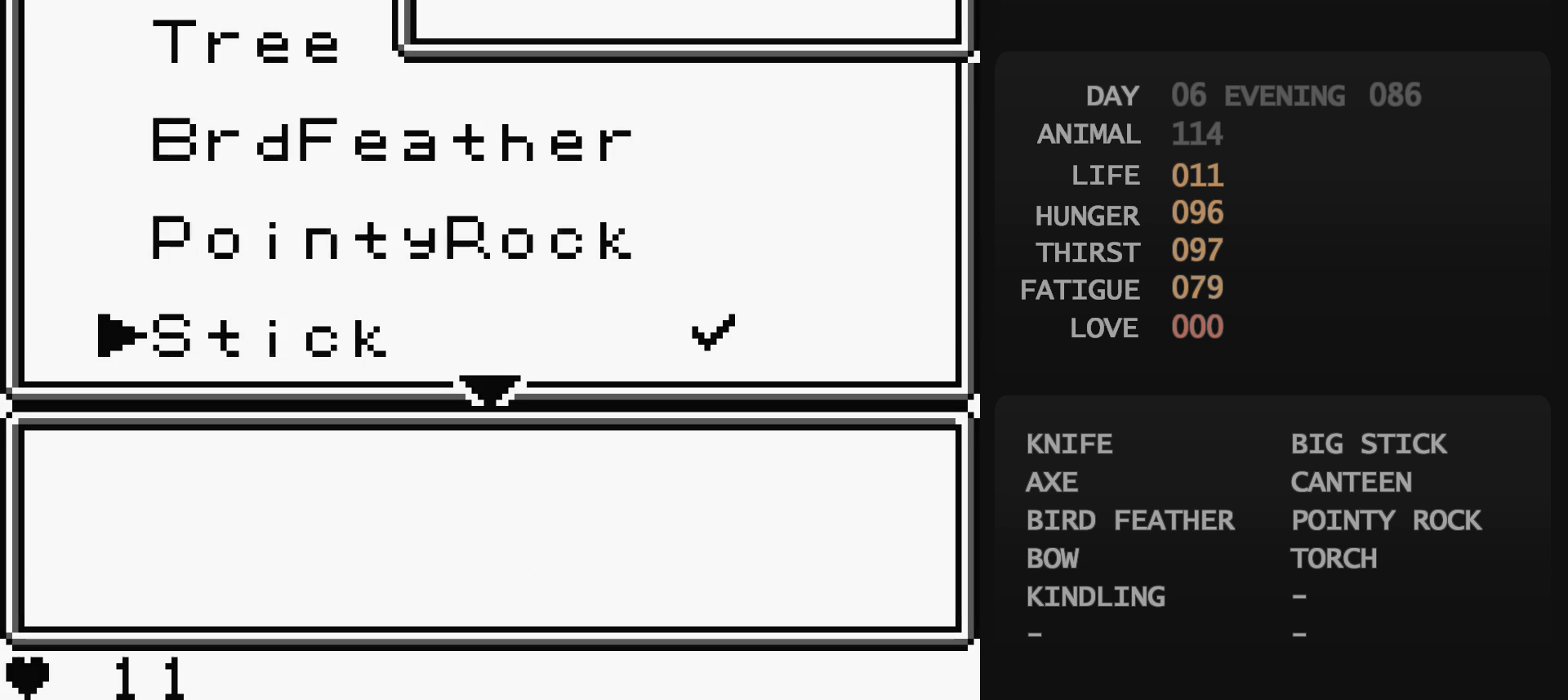
{"buttons": [], "events": []}
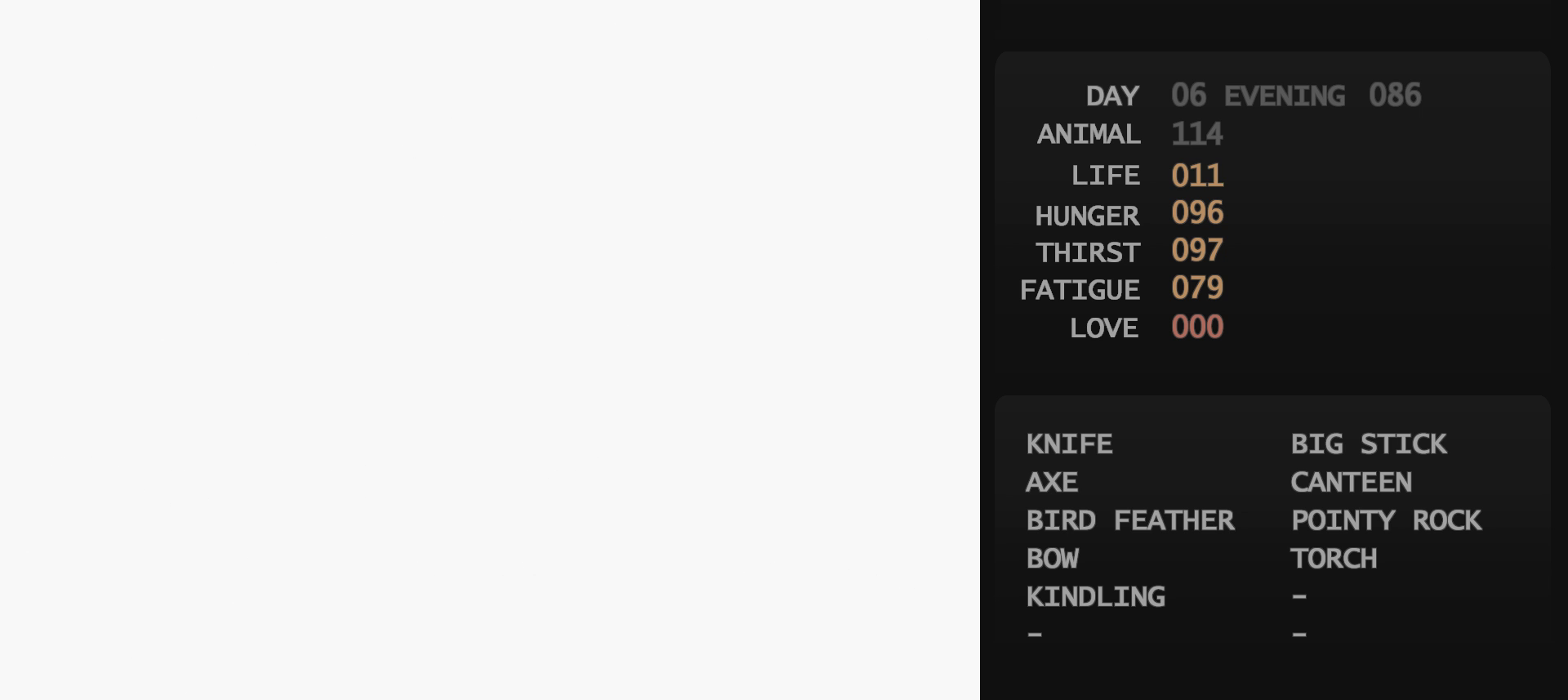
{"buttons": [], "events": []}
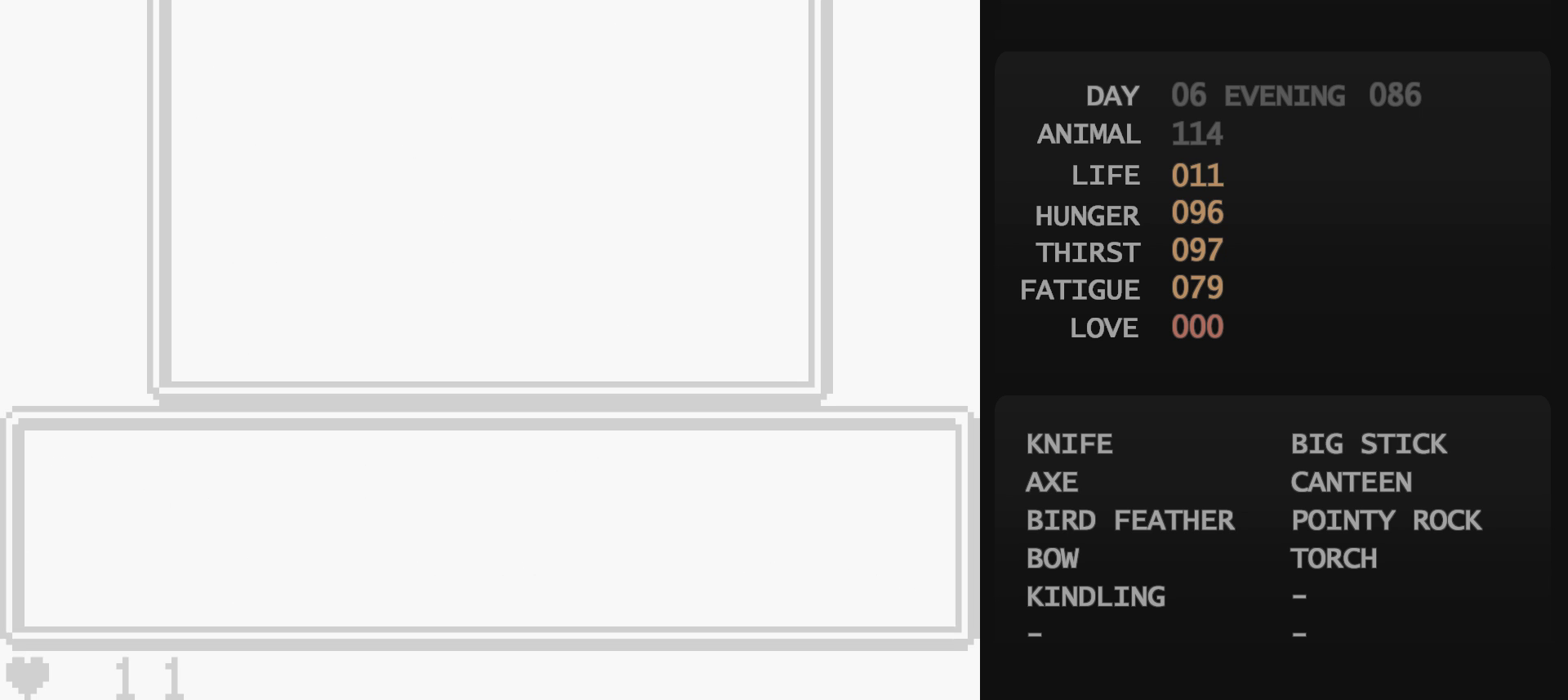
{"buttons": [], "events": []}
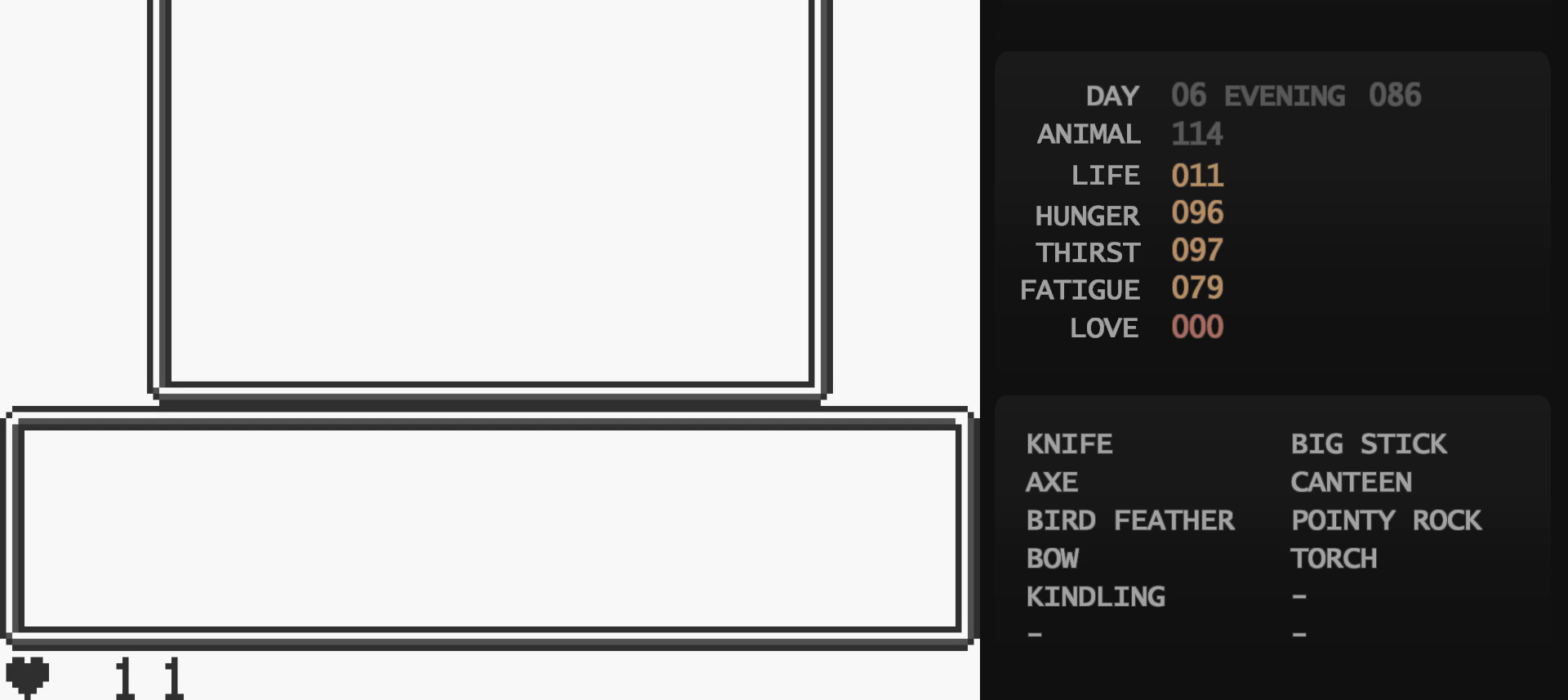
{"buttons": [], "events": []}
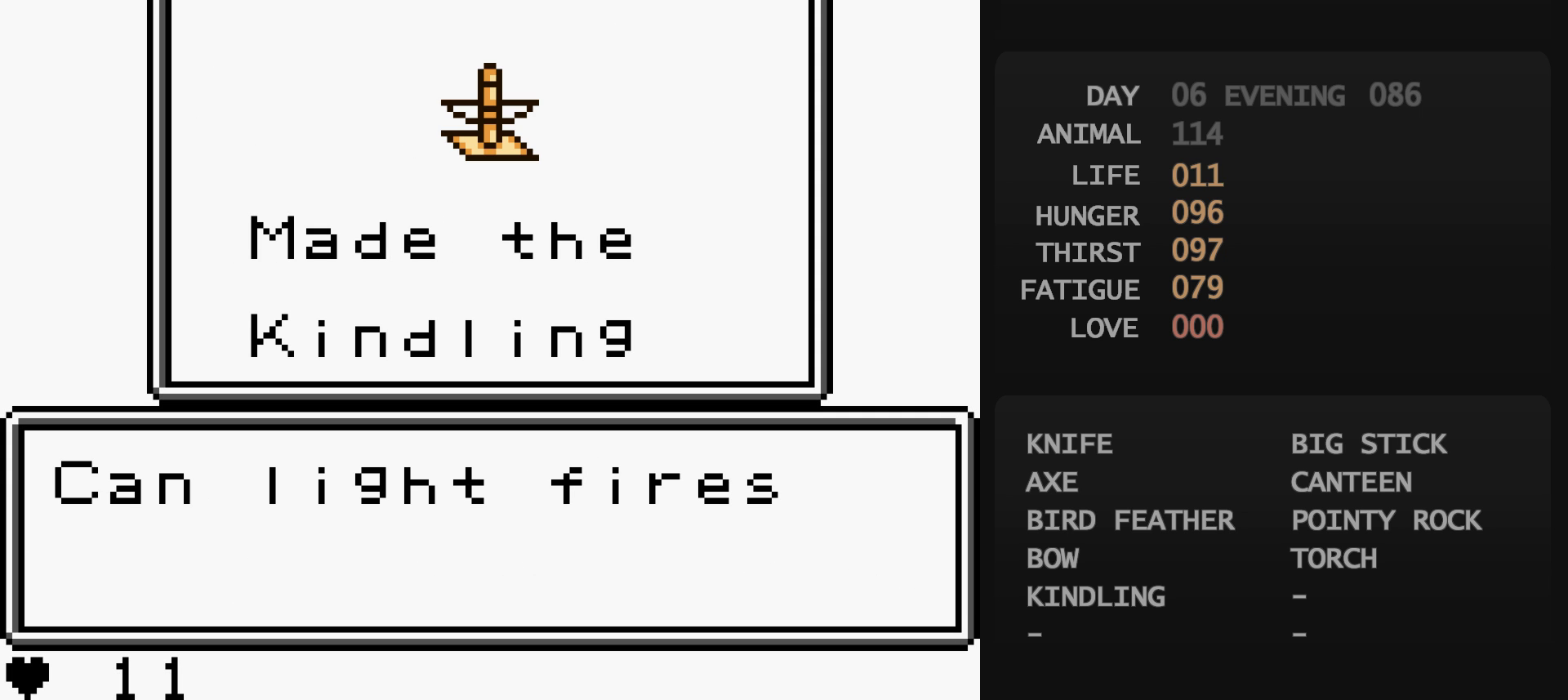
{"buttons": [], "events": []}
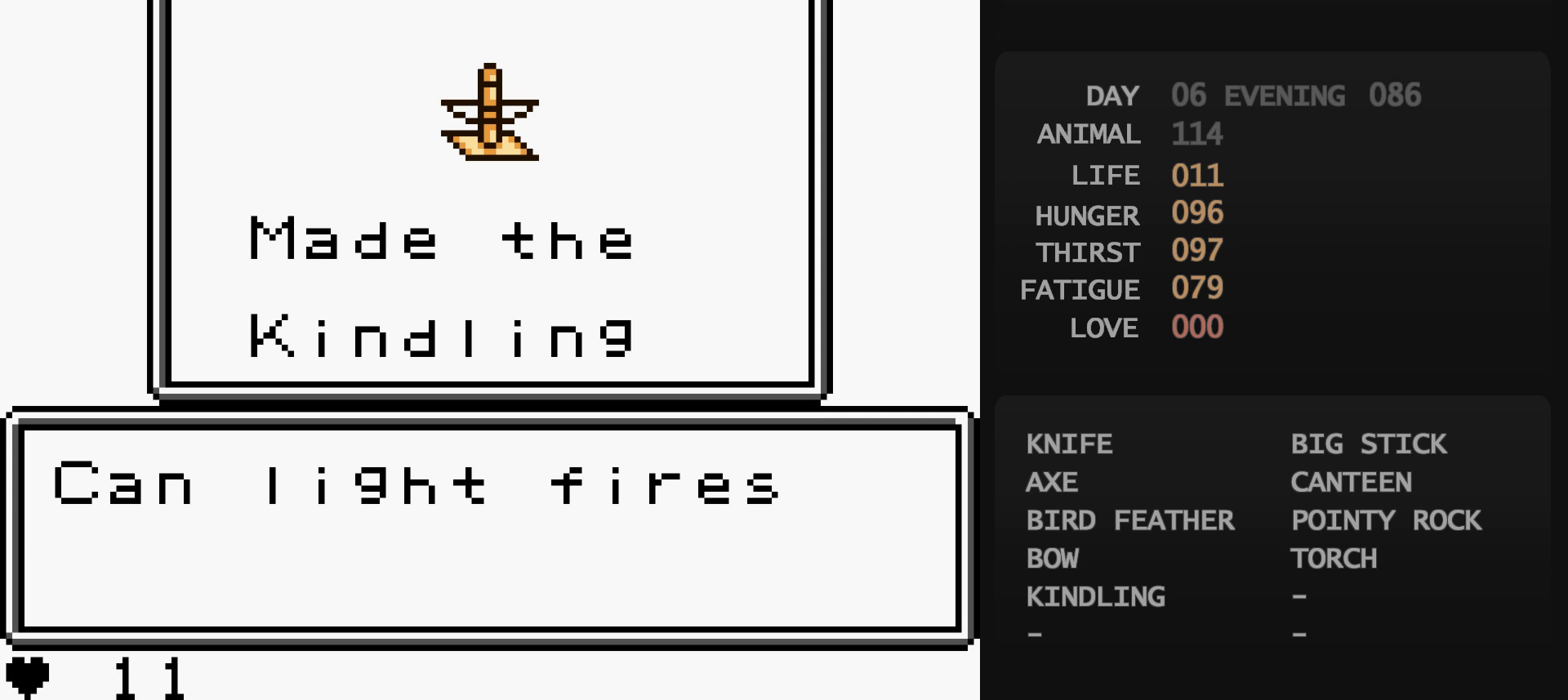
{"buttons": [], "events": []}
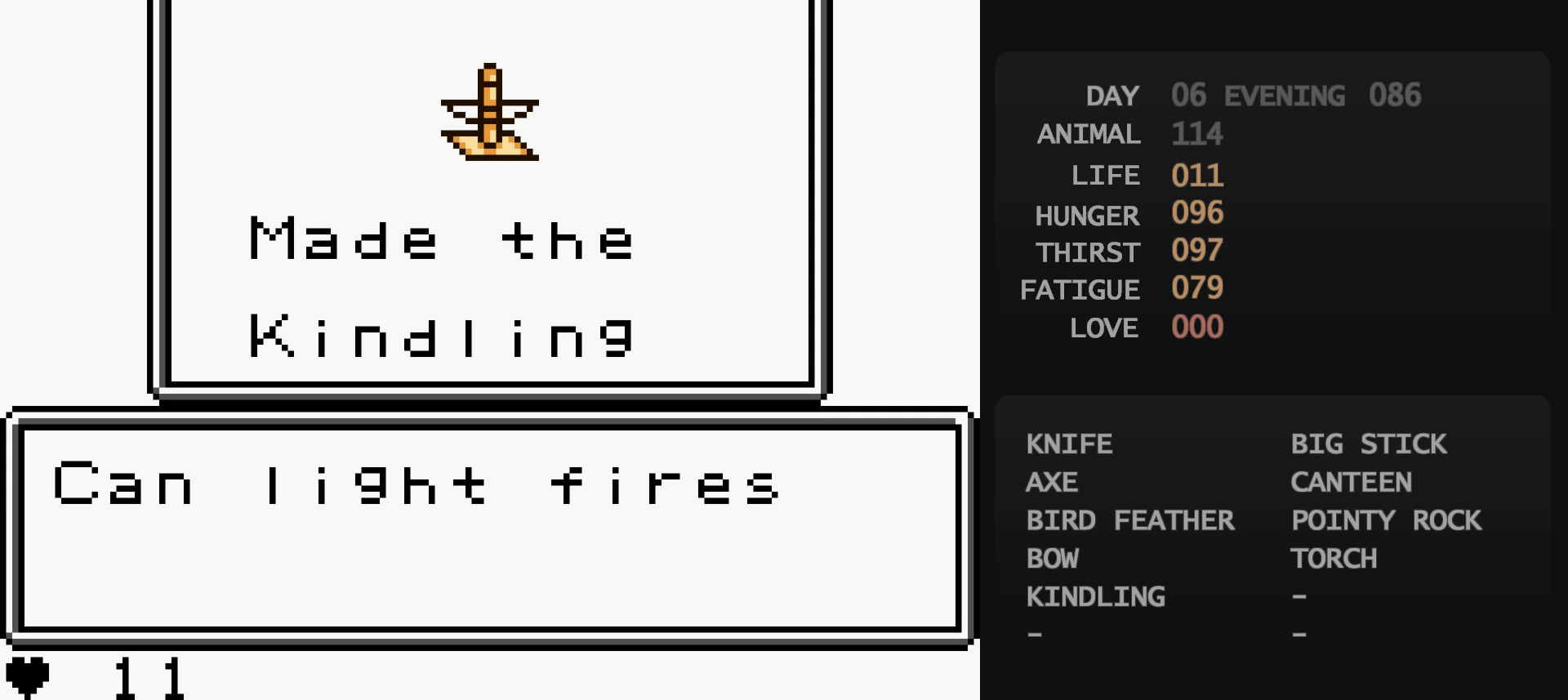
{"buttons": ["START"], "events": [[267, "START", "down"], [283, "B", "down"], [283, "START", "up"], [300, "B", "up"], [300, "START", "down"], [317, "B", "down"], [317, "START", "up"], [333, "B", "up"], [333, "START", "down"], [350, "B", "down"], [350, "START", "up"], [367, "B", "up"], [367, "START", "down"], [383, "B", "down"], [383, "START", "up"], [400, "B", "up"], [400, "START", "down"], [417, "B", "down"], [417, "START", "up"], [433, "B", "up"], [433, "START", "down"], [450, "B", "down"], [450, "START", "up"], [467, "B", "up"], [467, "START", "down"], [483, "B", "down"], [483, "START", "up"], [500, "B", "up"], [500, "START", "down"]]}
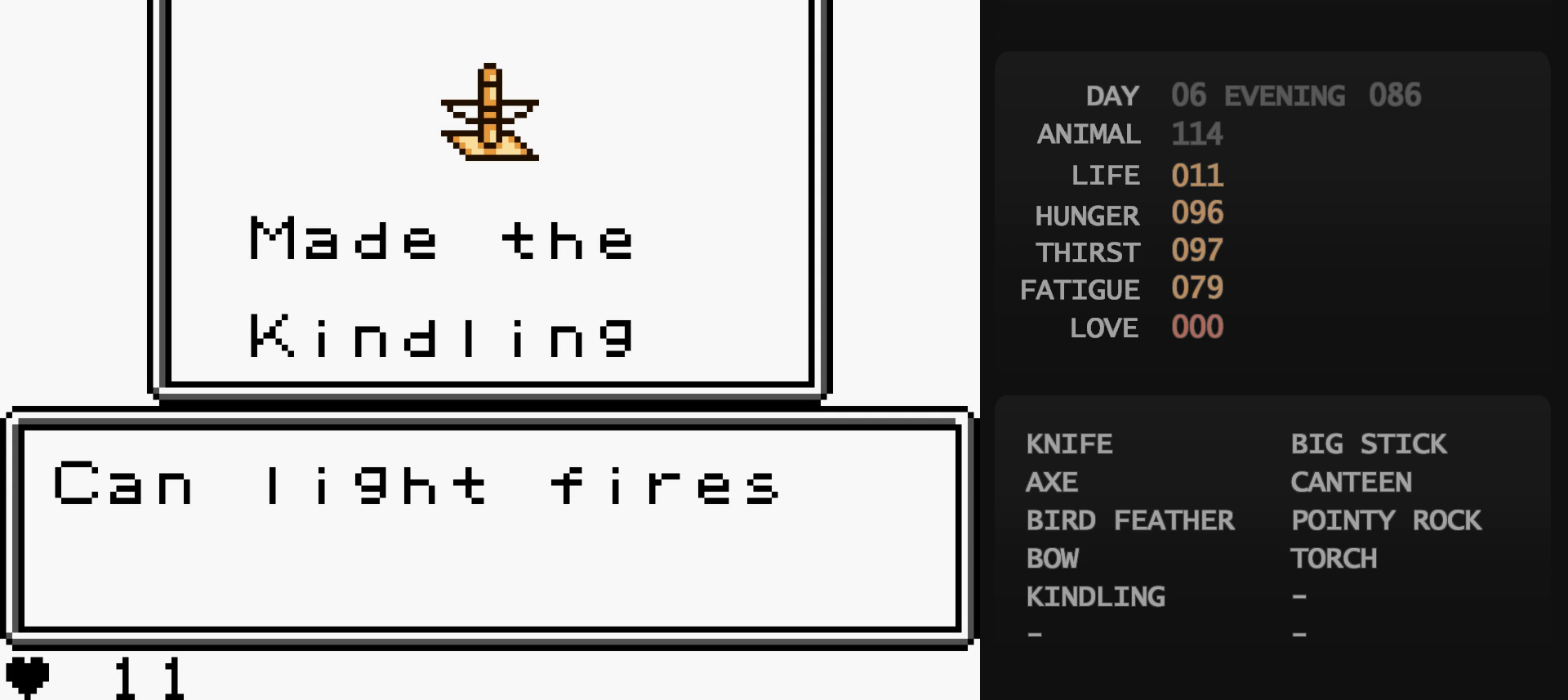
{"buttons": ["DPAD_UP"], "events": [[17, "B", "down"], [17, "START", "up"], [33, "B", "up"], [33, "START", "down"], [50, "B", "down"], [50, "START", "up"], [67, "B", "up"], [67, "START", "down"], [83, "B", "down"], [83, "START", "up"], [100, "B", "up"], [100, "START", "down"], [117, "B", "down"], [117, "START", "up"], [133, "B", "up"], [133, "START", "down"], [150, "START", "up"], [317, "DPAD_UP", "down"], [317, "START", "down"], [333, "START", "up"]]}
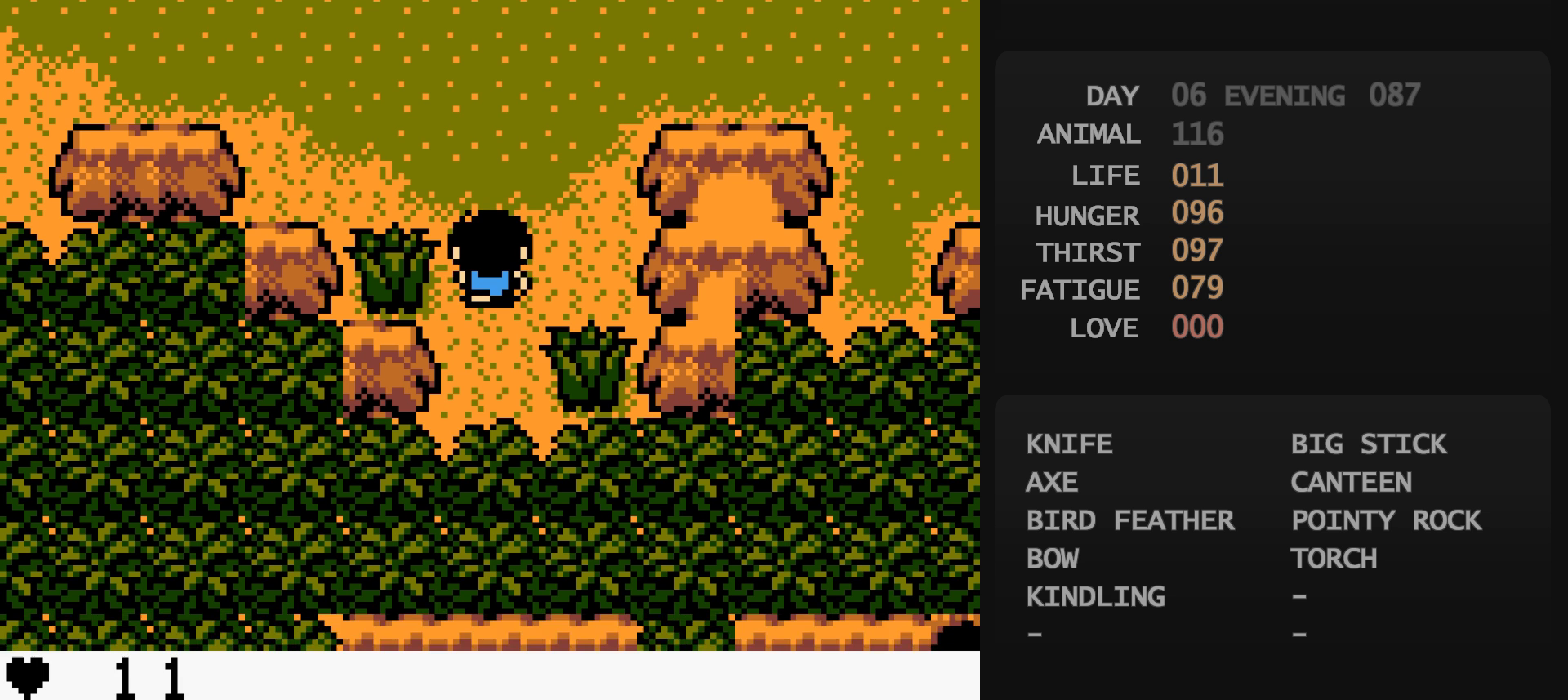
{"buttons": ["DPAD_UP"], "events": []}
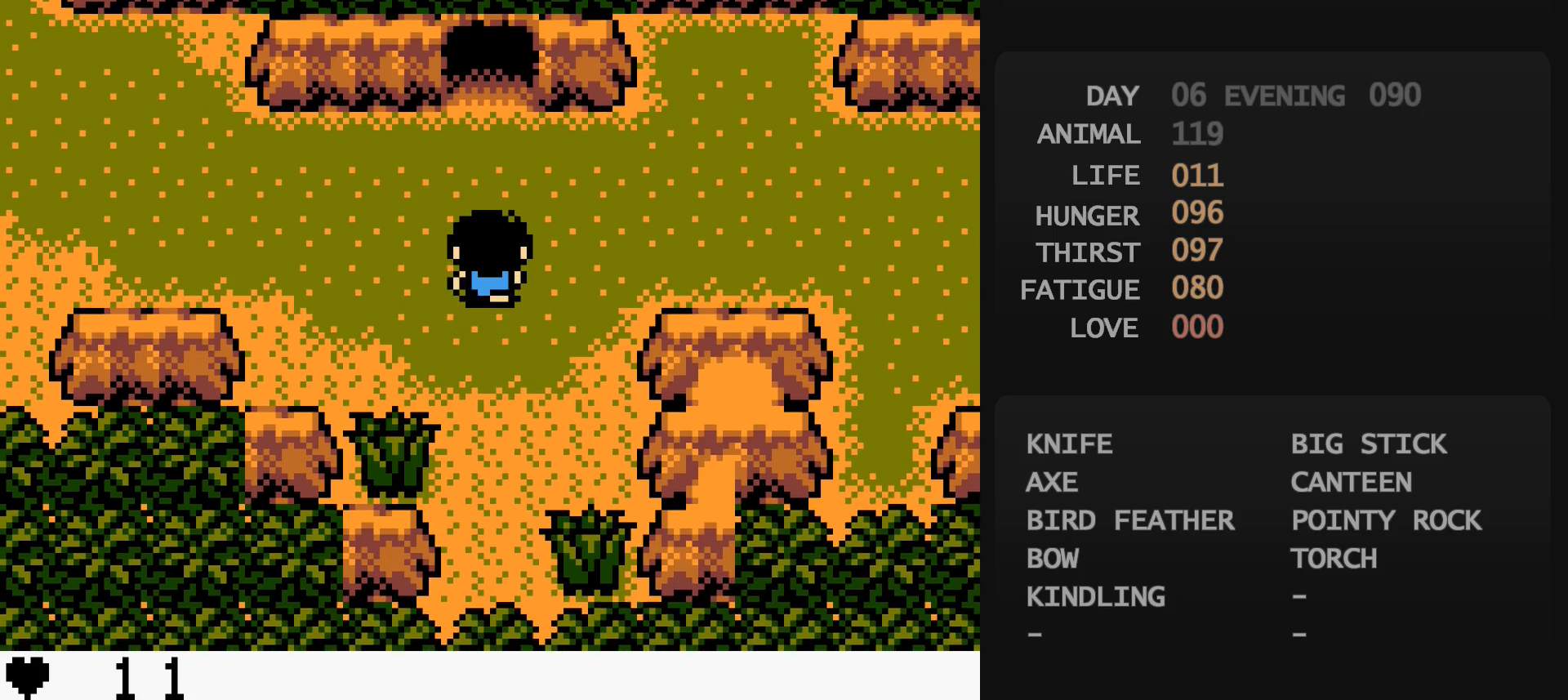
{"buttons": [], "events": [[467, "DPAD_UP", "up"]]}
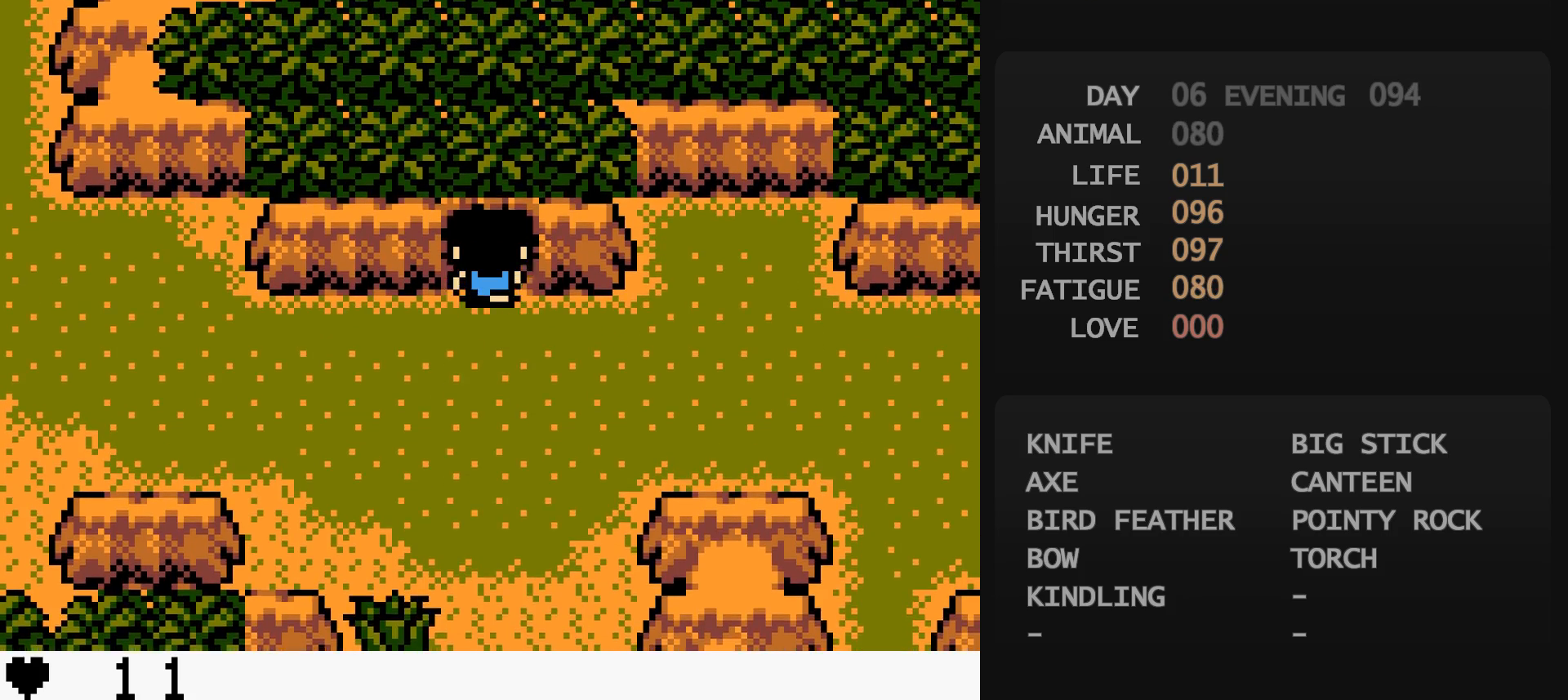
{"buttons": [], "events": []}
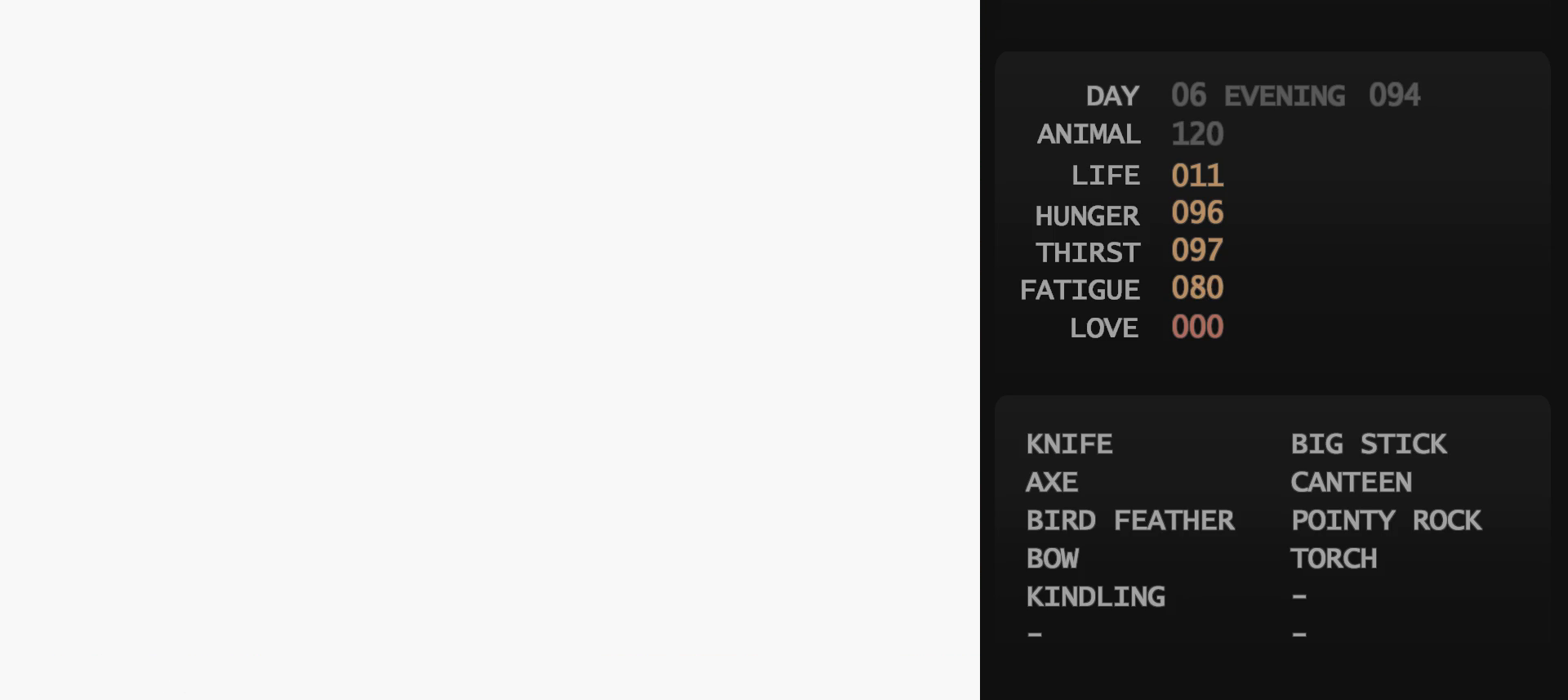
{"buttons": ["DPAD_DOWN"], "events": [[50, "DPAD_DOWN", "down"]]}
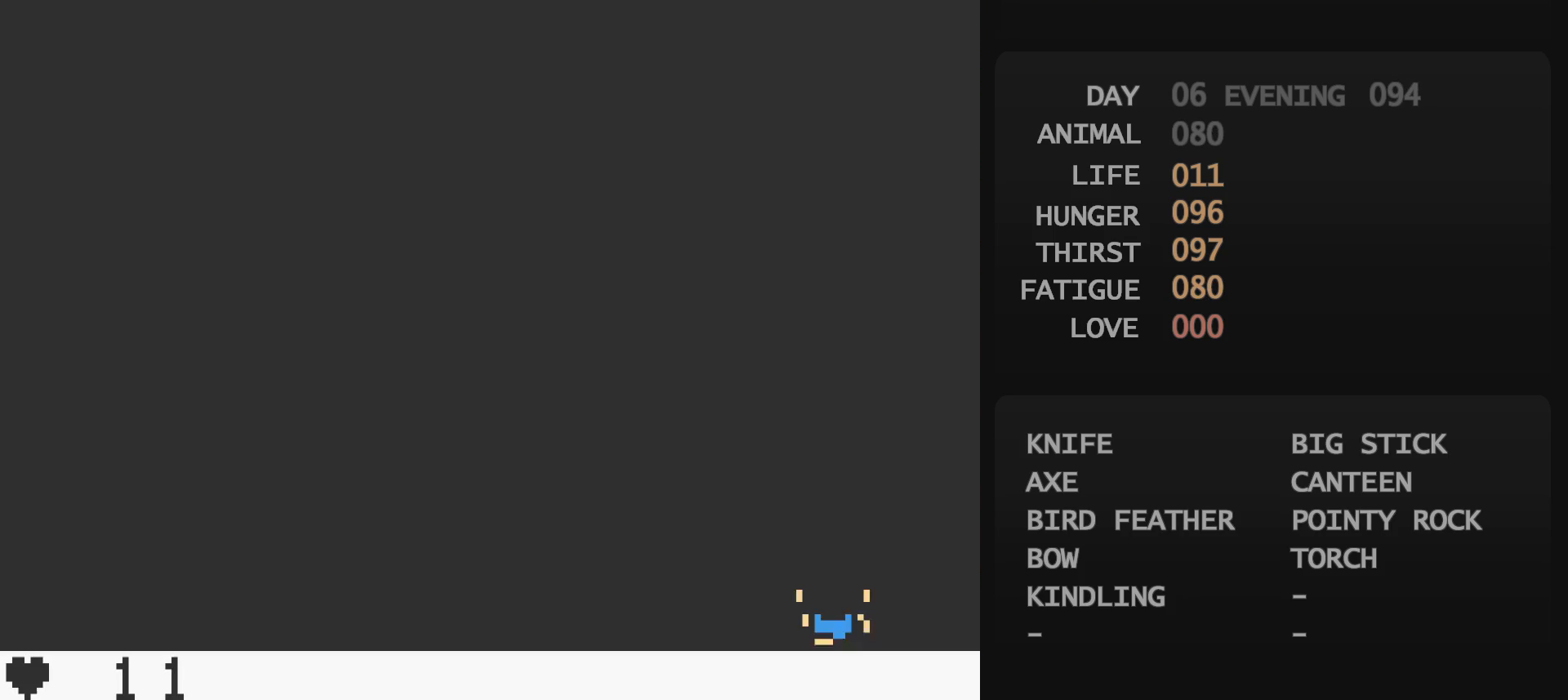
{"buttons": ["DPAD_DOWN"], "events": []}
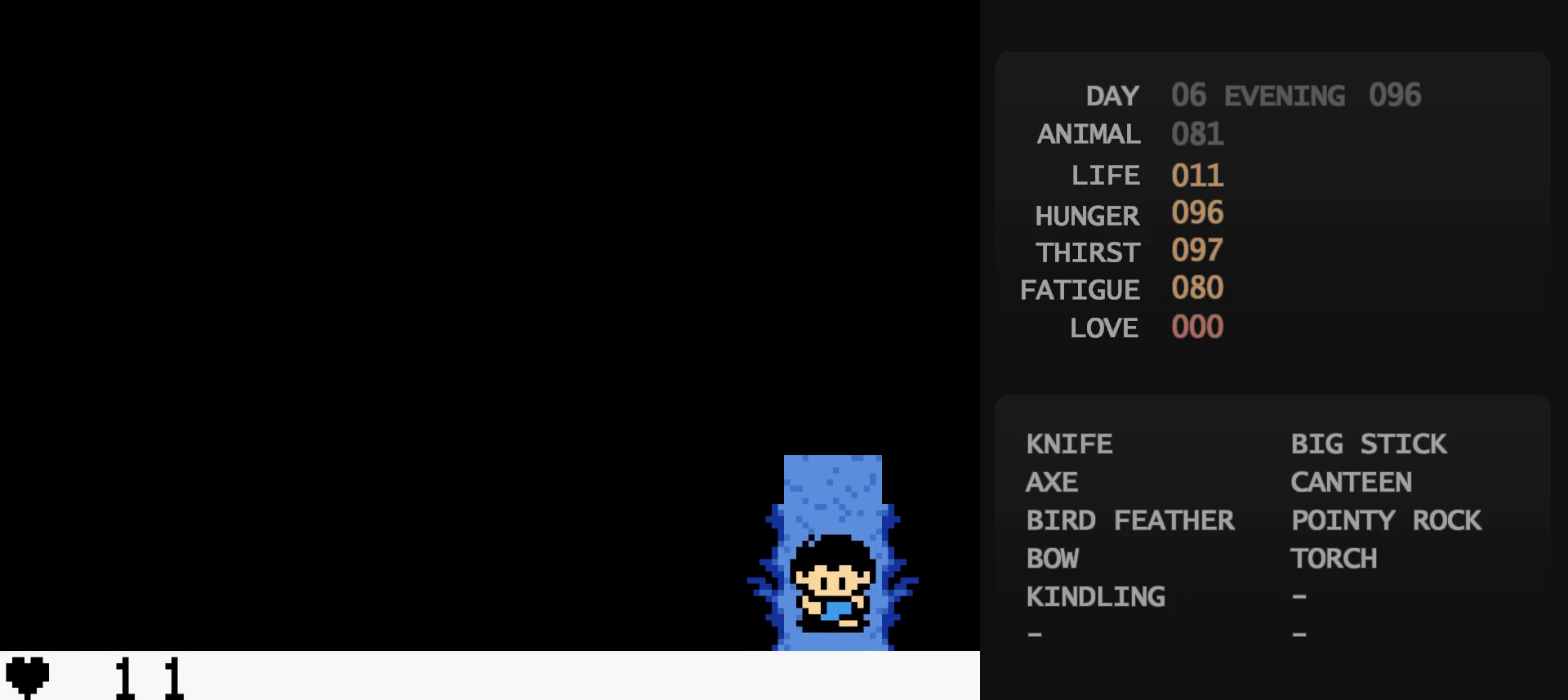
{"buttons": ["DPAD_DOWN"], "events": []}
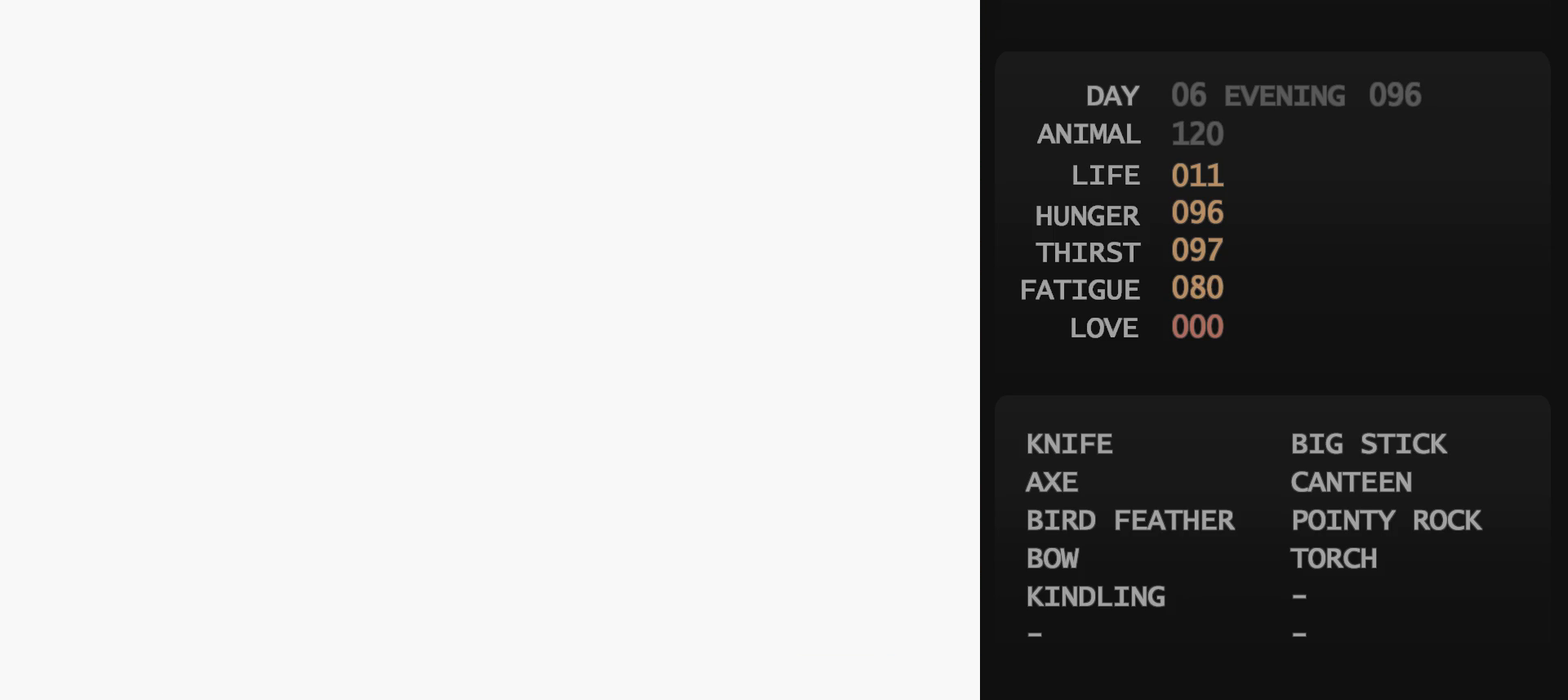
{"buttons": ["DPAD_DOWN"], "events": []}
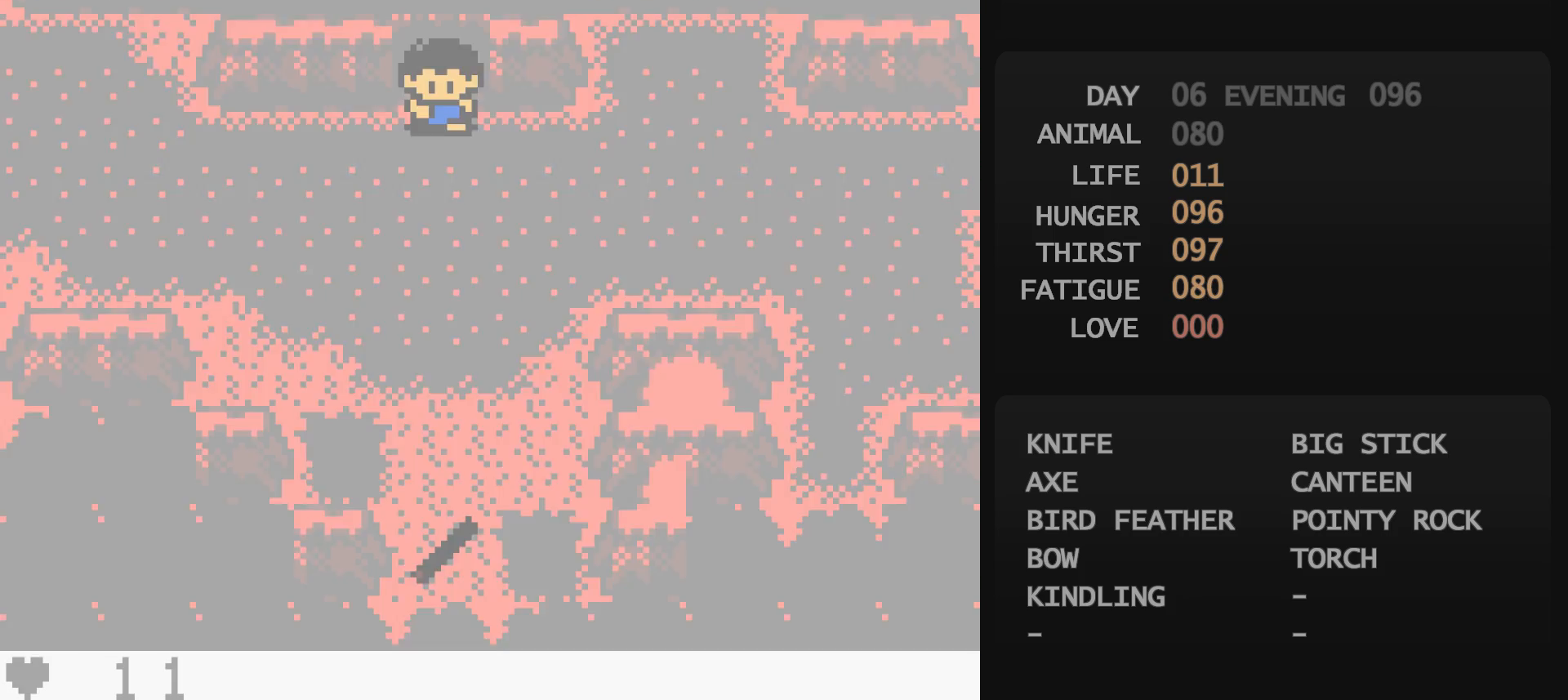
{"buttons": ["DPAD_DOWN"], "events": []}
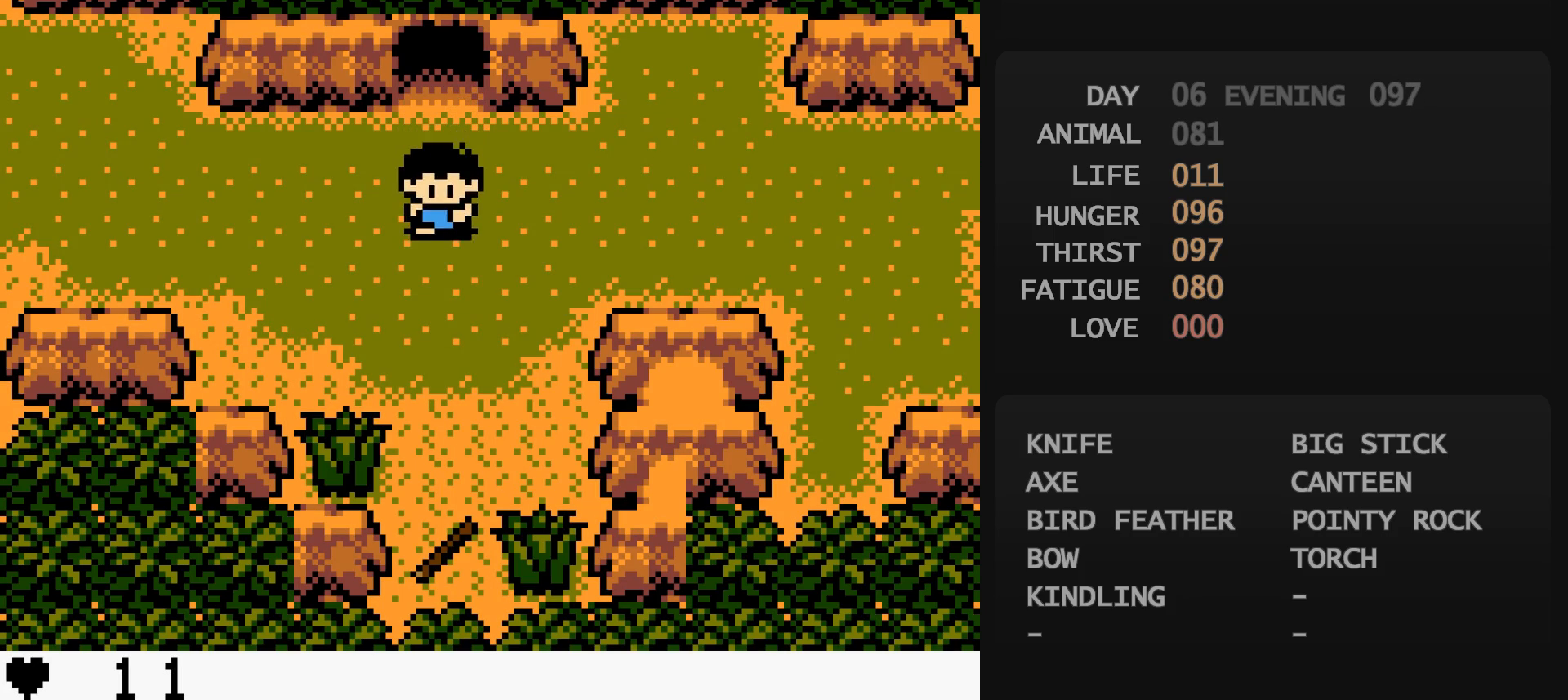
{"buttons": ["DPAD_DOWN"], "events": []}
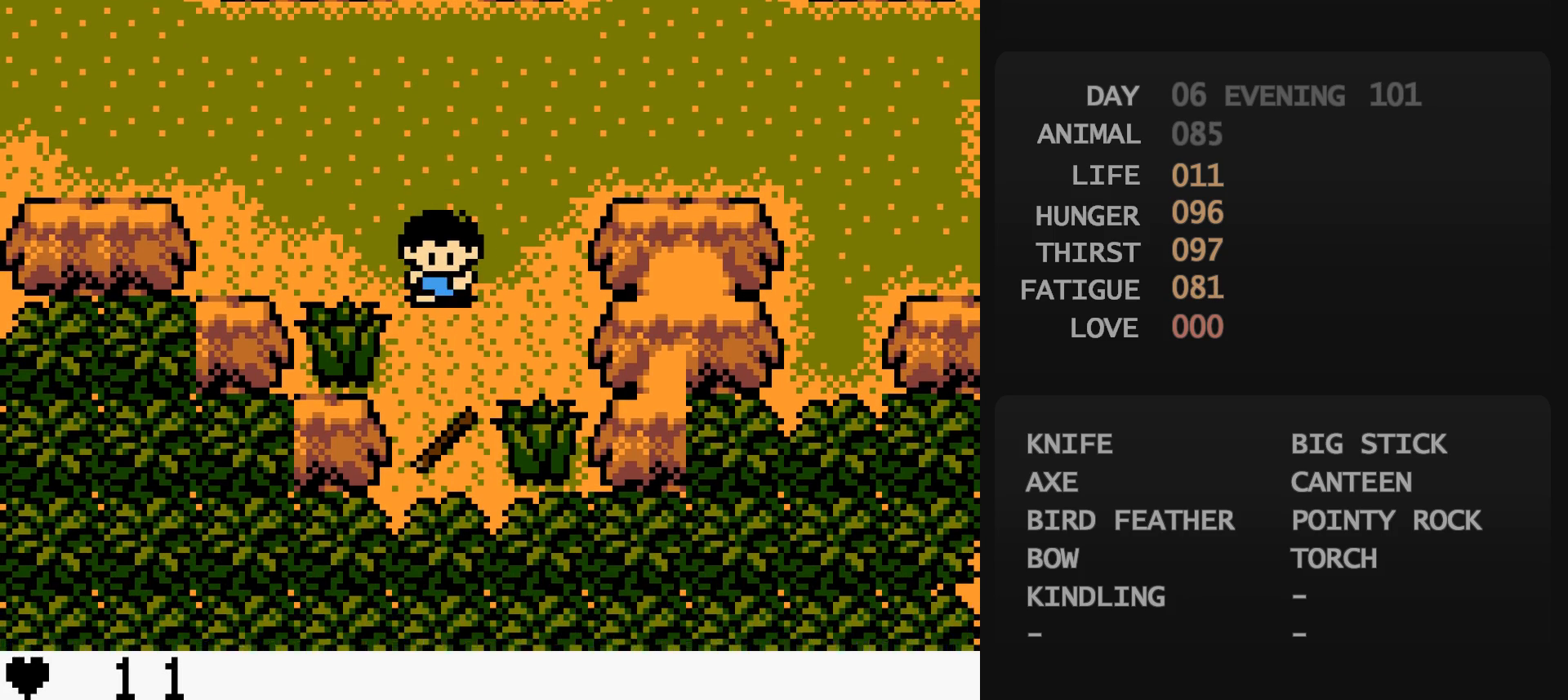
{"buttons": [], "events": [[83, "A", "down"], [83, "DPAD_DOWN", "up"], [100, "A", "up"], [317, "A", "down"], [333, "A", "up"]]}
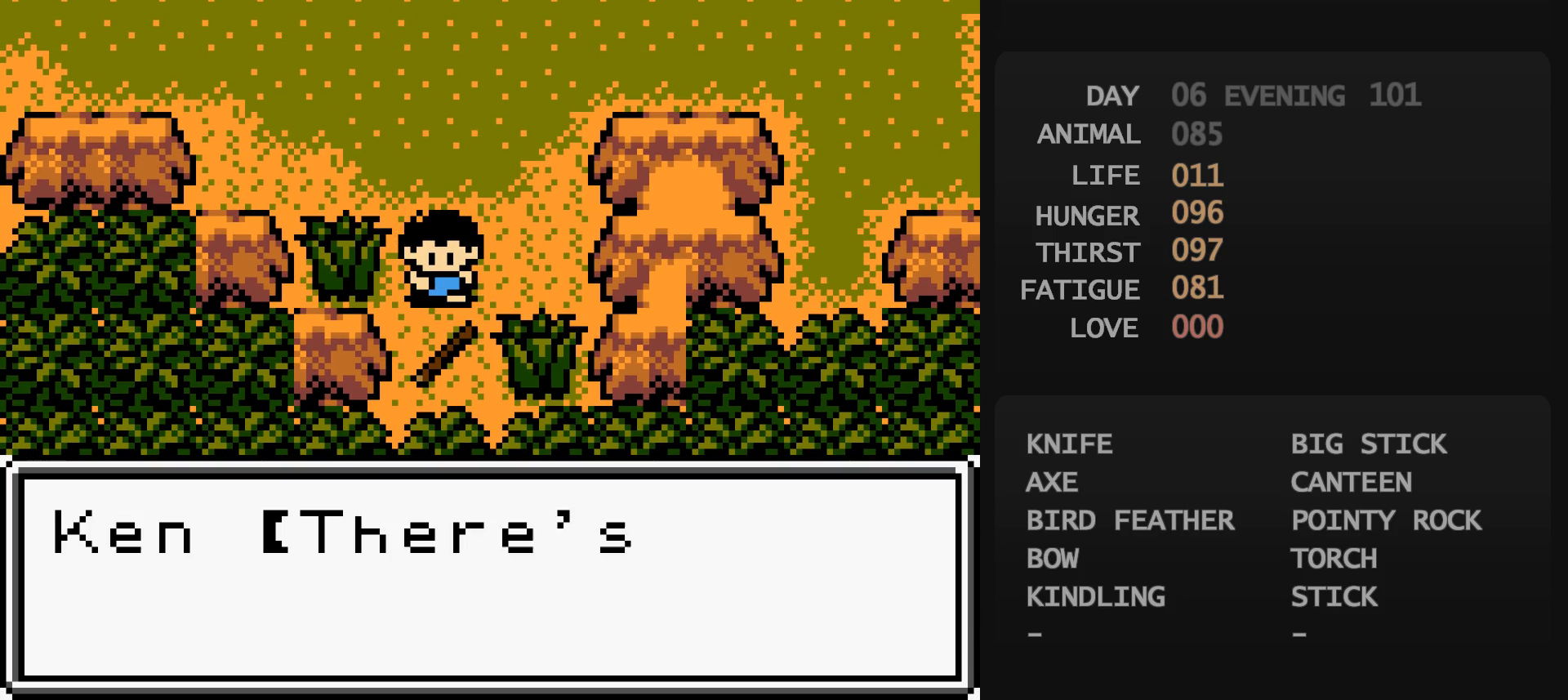
{"buttons": [], "events": [[167, "B", "down"], [183, "B", "up"], [217, "A", "down"], [233, "A", "up"], [333, "B", "down"], [333, "DPAD_UP", "down"], [350, "B", "up"], [367, "START", "down"], [383, "DPAD_UP", "up"], [383, "START", "up"]]}
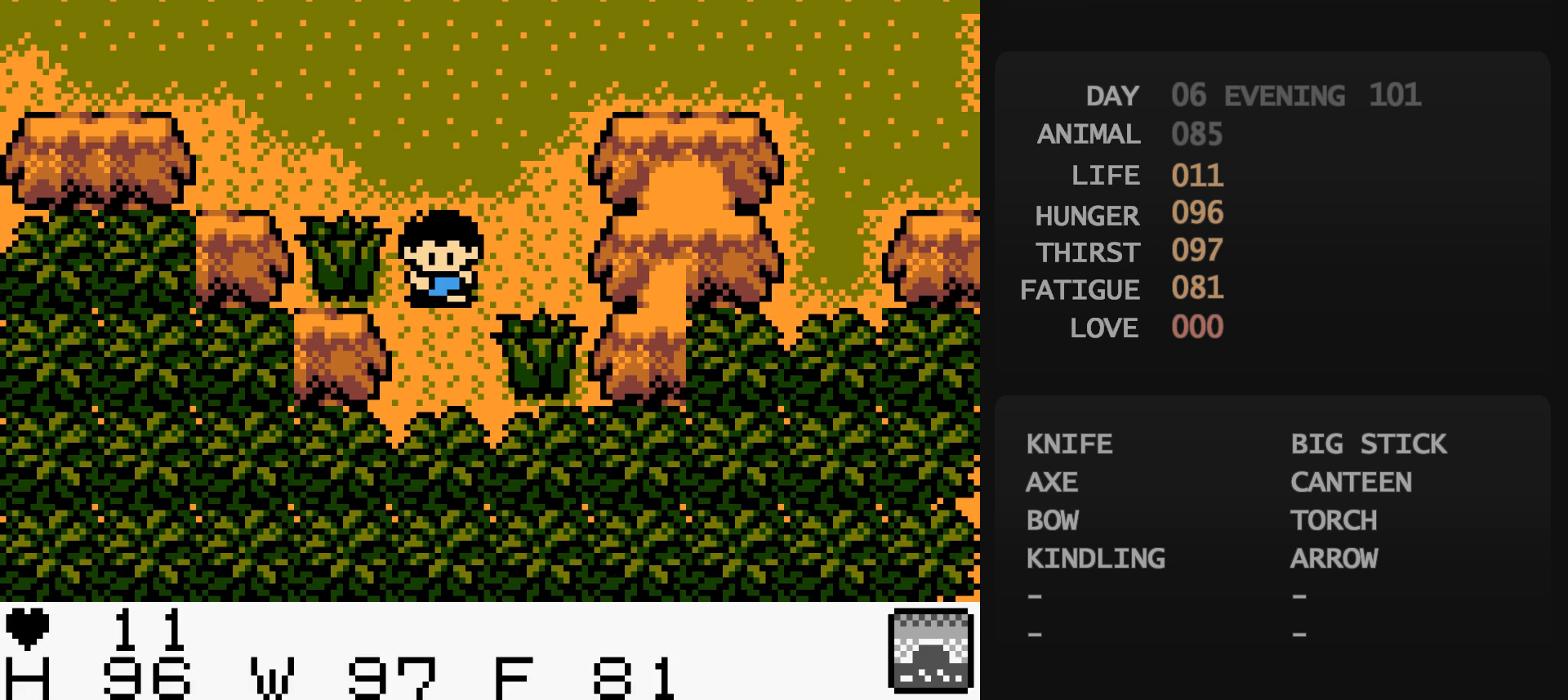
{"buttons": ["A"], "events": [[117, "DPAD_DOWN", "down"], [133, "DPAD_DOWN", "up"], [150, "A", "down"], [167, "A", "up"], [317, "DPAD_DOWN", "down"], [333, "DPAD_DOWN", "up"], [350, "DPAD_DOWN", "down"], [367, "DPAD_DOWN", "up"], [383, "DPAD_DOWN", "down"], [400, "DPAD_DOWN", "up"], [417, "DPAD_DOWN", "down"], [433, "A", "down"], [433, "DPAD_DOWN", "up"], [450, "A", "up"], [467, "DPAD_DOWN", "down"], [483, "DPAD_DOWN", "up"], [500, "A", "down"]]}
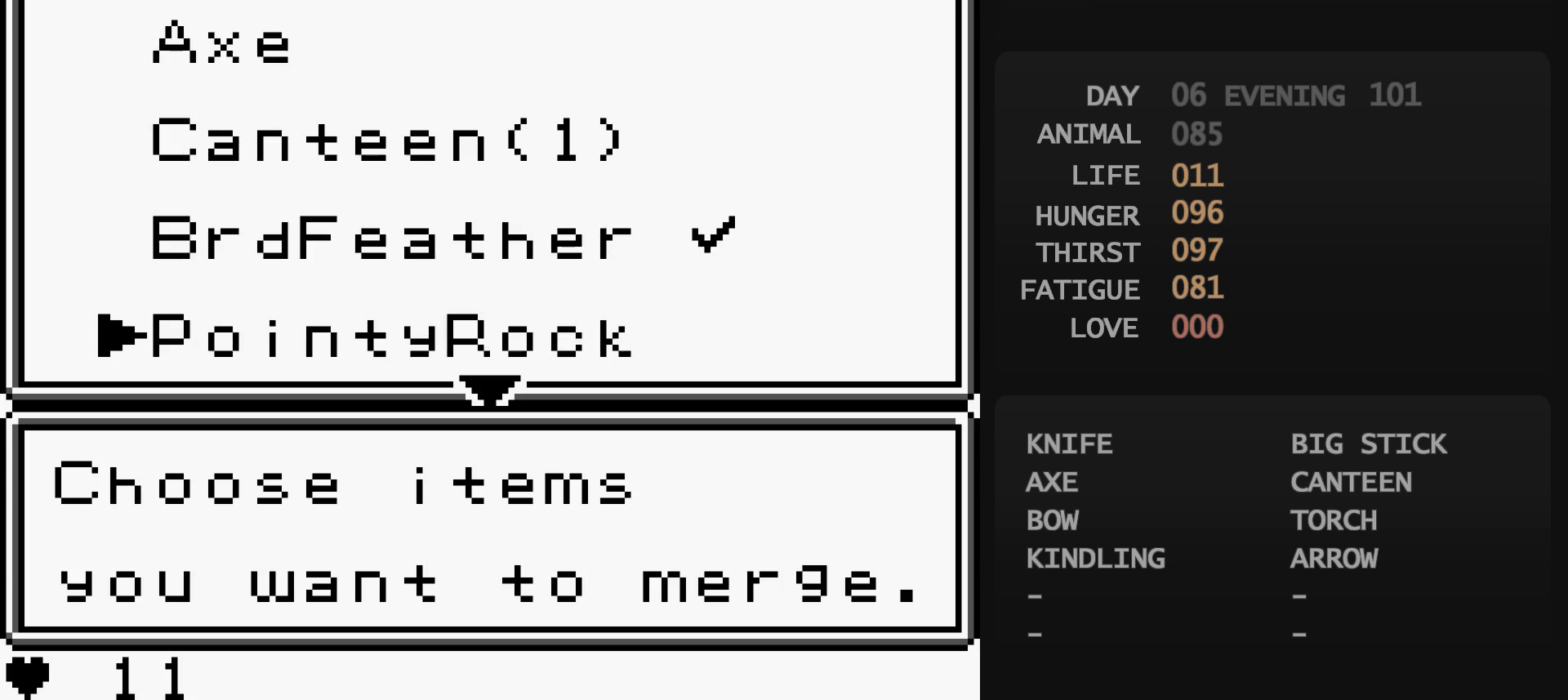
{"buttons": [], "events": [[17, "A", "up"], [33, "B", "down"], [50, "B", "up"], [50, "DPAD_DOWN", "down"], [67, "DPAD_DOWN", "up"], [100, "DPAD_DOWN", "down"], [117, "DPAD_DOWN", "up"], [150, "DPAD_DOWN", "down"], [167, "DPAD_DOWN", "up"], [200, "DPAD_DOWN", "down"], [217, "A", "down"], [217, "DPAD_DOWN", "up"], [233, "A", "up"], [267, "A", "down"], [283, "A", "up"]]}
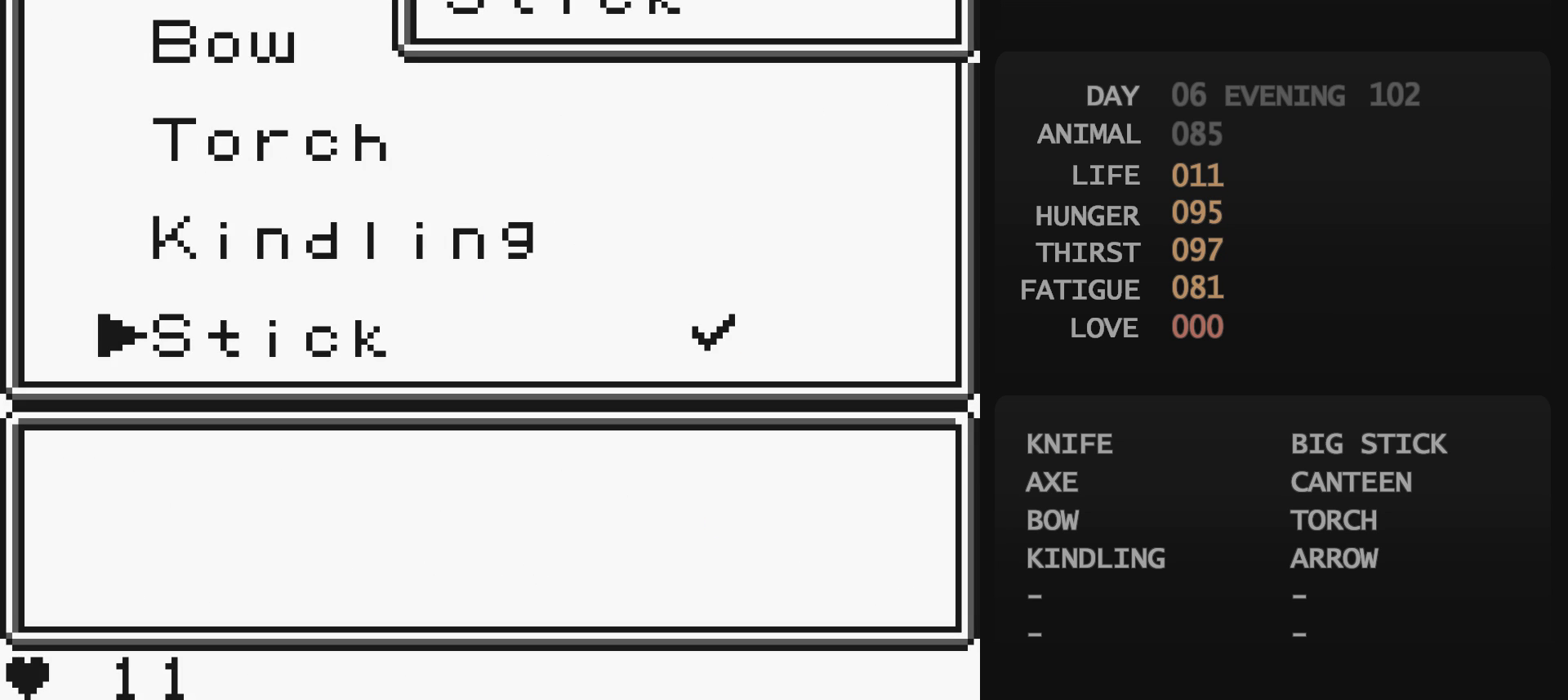
{"buttons": [], "events": []}
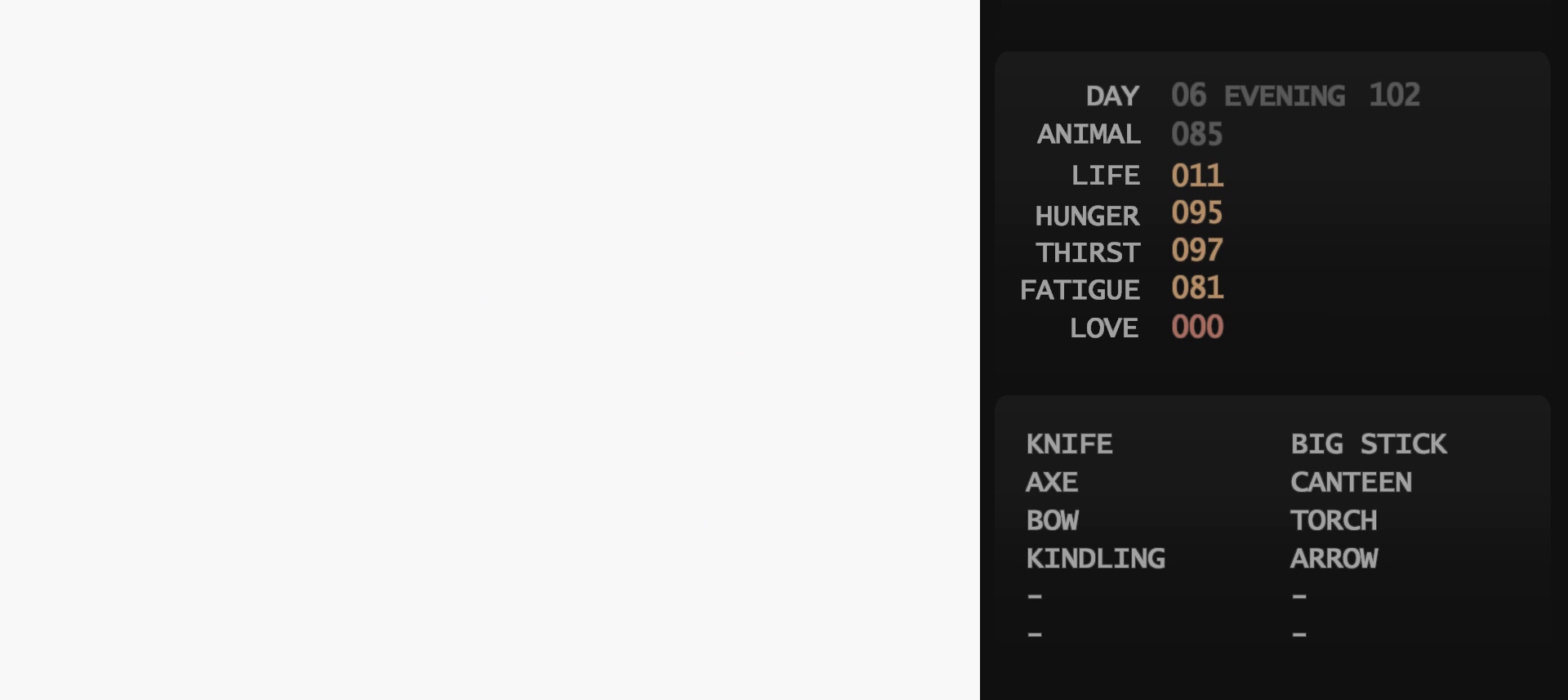
{"buttons": [], "events": []}
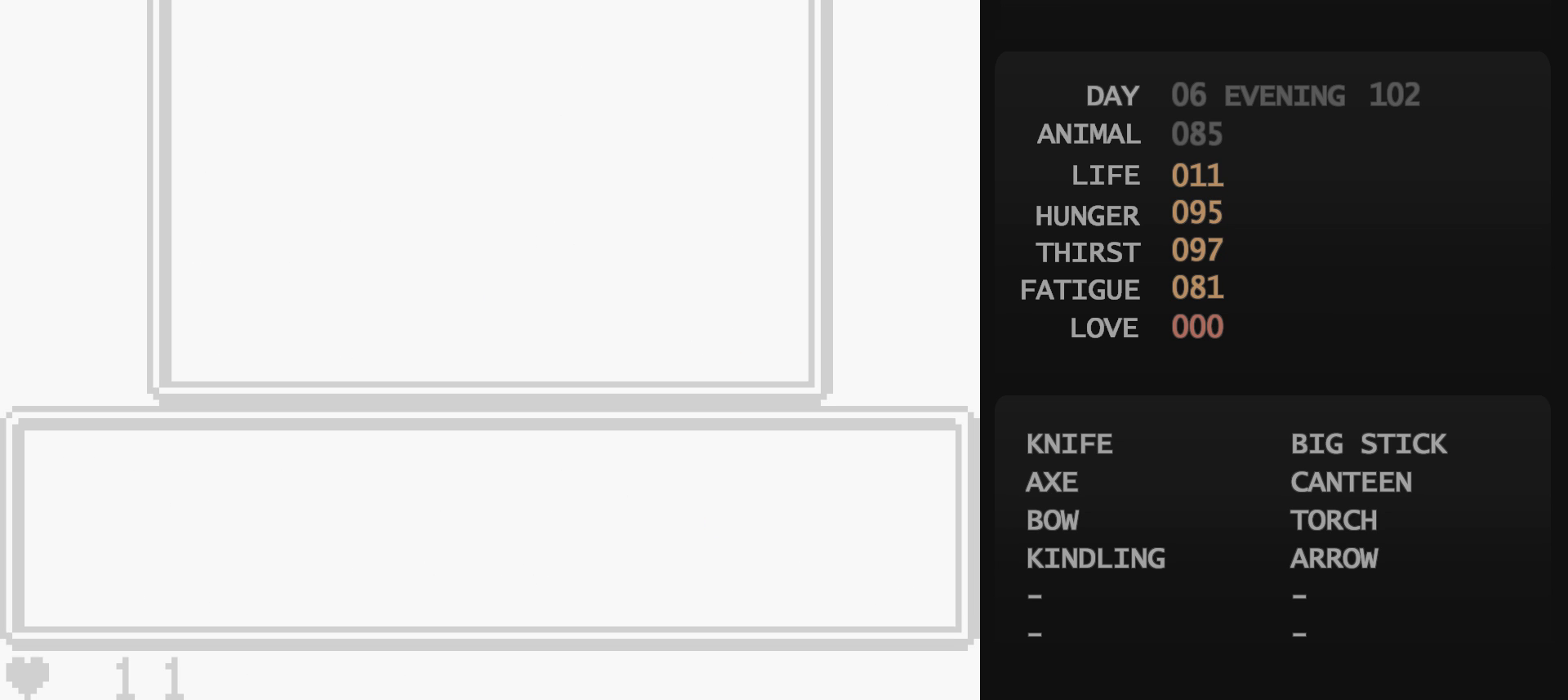
{"buttons": [], "events": []}